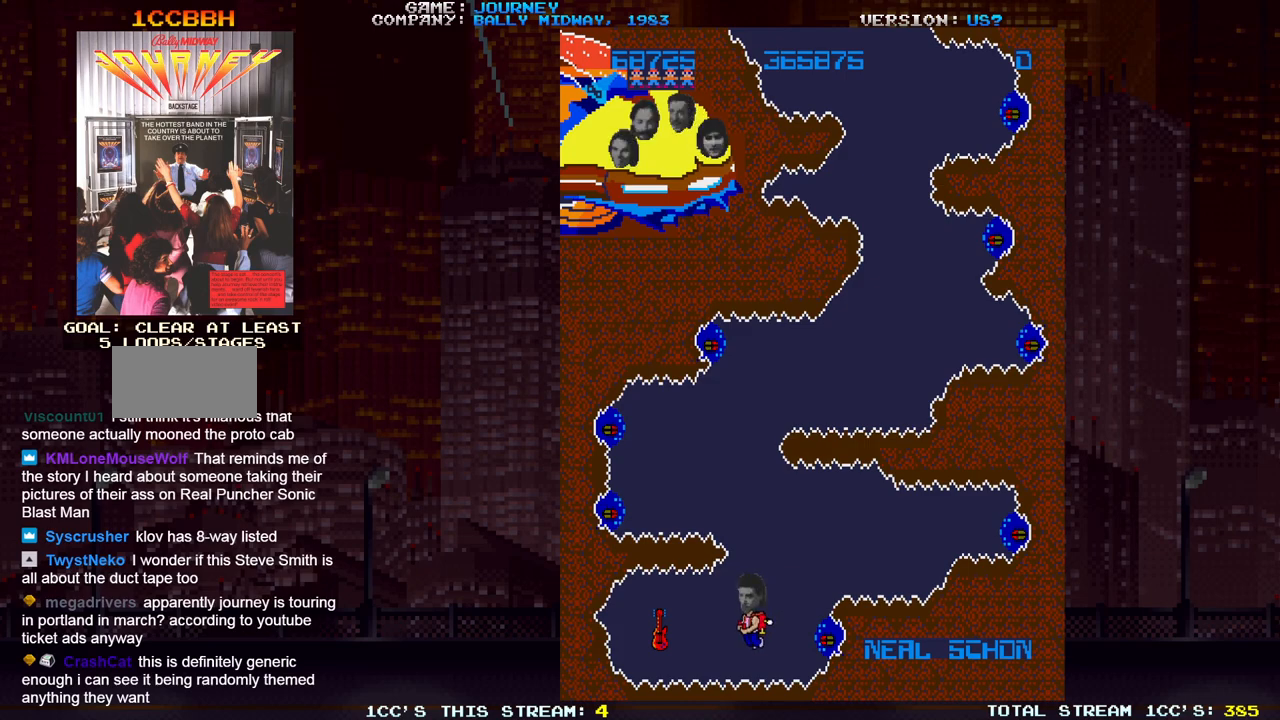
Gameplay with a controller (arcade stick); each line is a JSON object with the inputs held at the frame after it (dt_ms = milliseconds from this image to that frame). "events" lists button and stick changes between this image and that frame as [ms after this image, input, new state], when the widget could be followed in between. Not read: L3 R3.
{"dt_ms": 1000, "buttons": [], "left_stick": "center"}
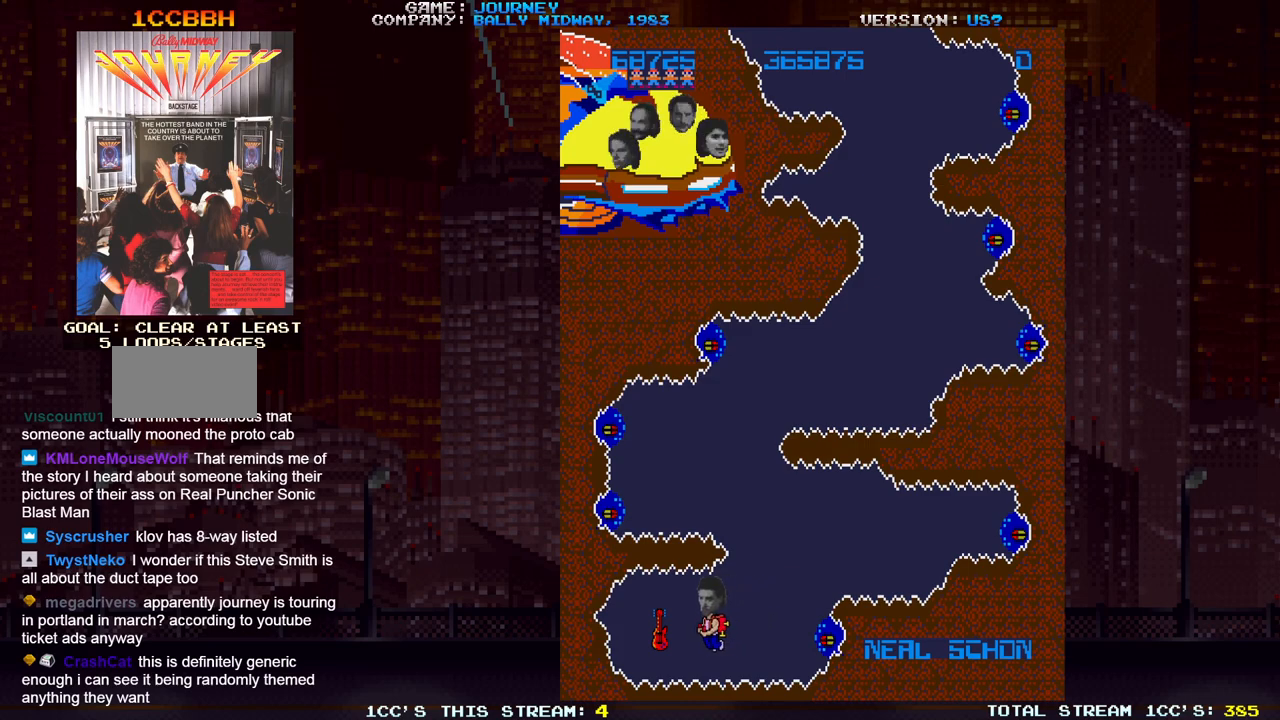
{"dt_ms": 500, "buttons": [], "left_stick": "center", "events": []}
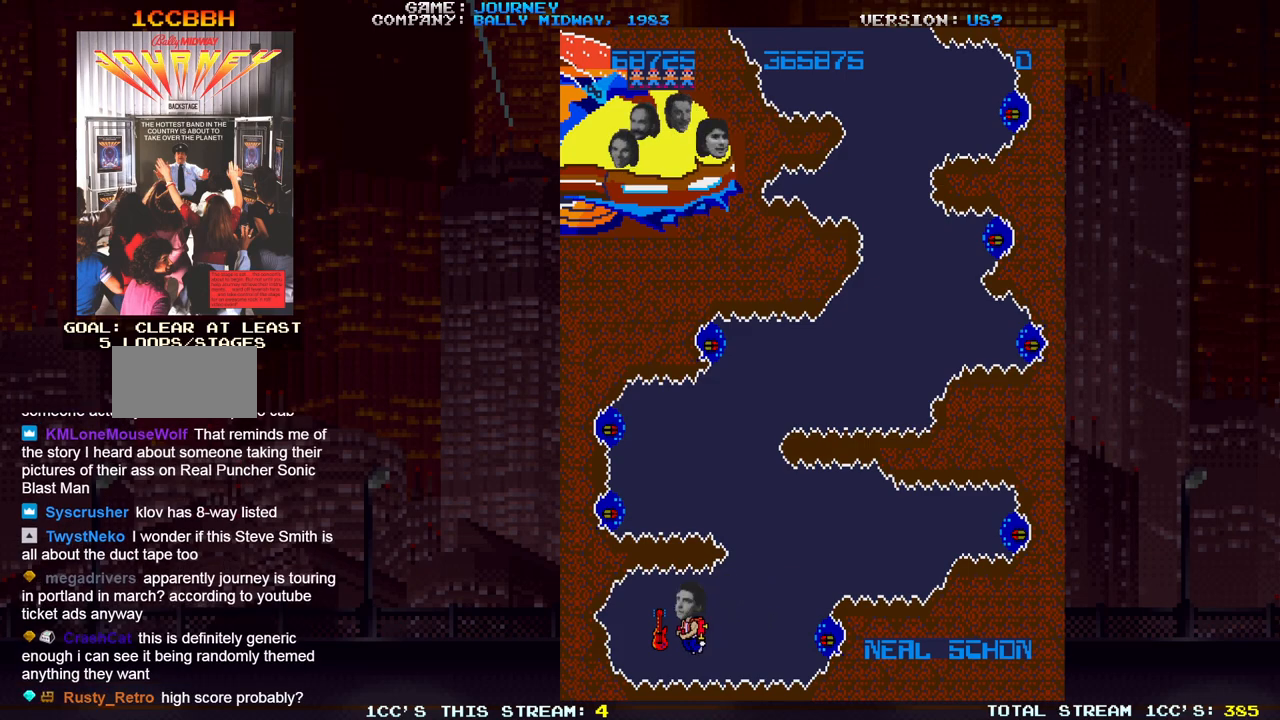
{"dt_ms": 500, "buttons": [], "left_stick": "right", "events": [[250, "left_stick", "right"]]}
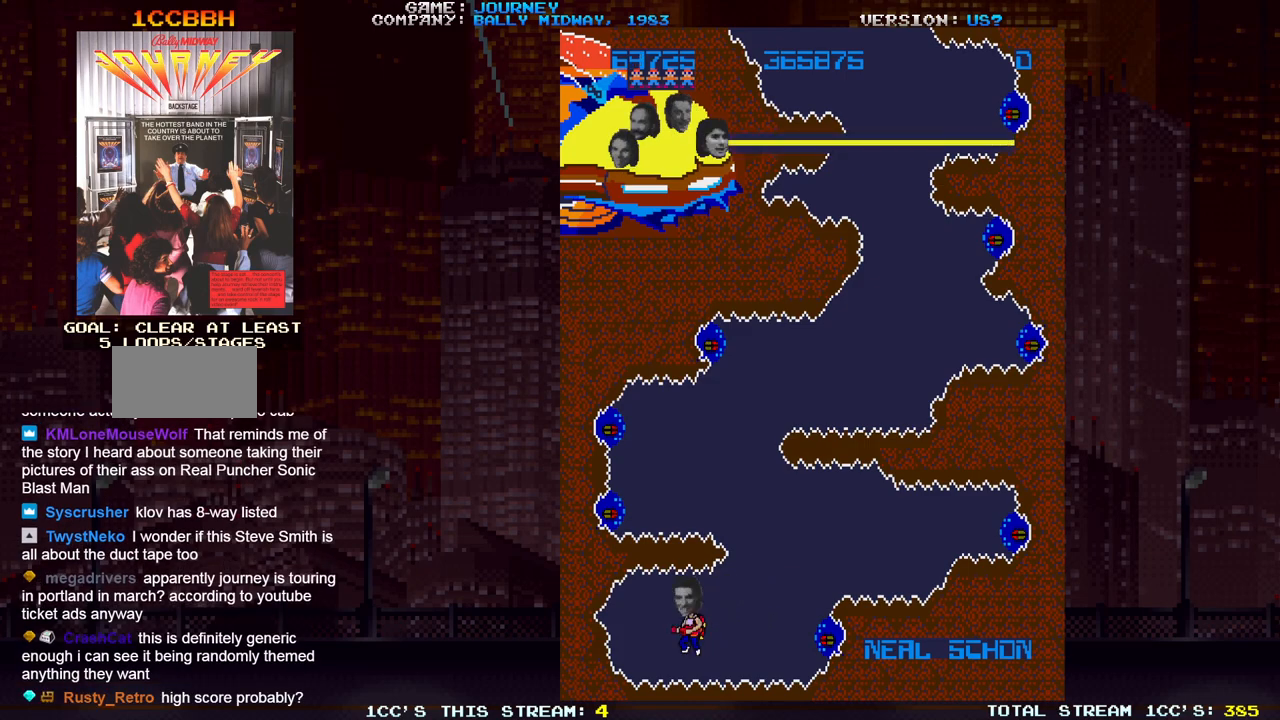
{"dt_ms": 500, "buttons": ["SQUARE"], "left_stick": "right", "events": [[67, "SQUARE", "down"], [100, "SQUARE", "up"], [200, "SQUARE", "down"], [250, "SQUARE", "up"], [350, "SQUARE", "down"], [417, "SQUARE", "up"], [500, "SQUARE", "down"]]}
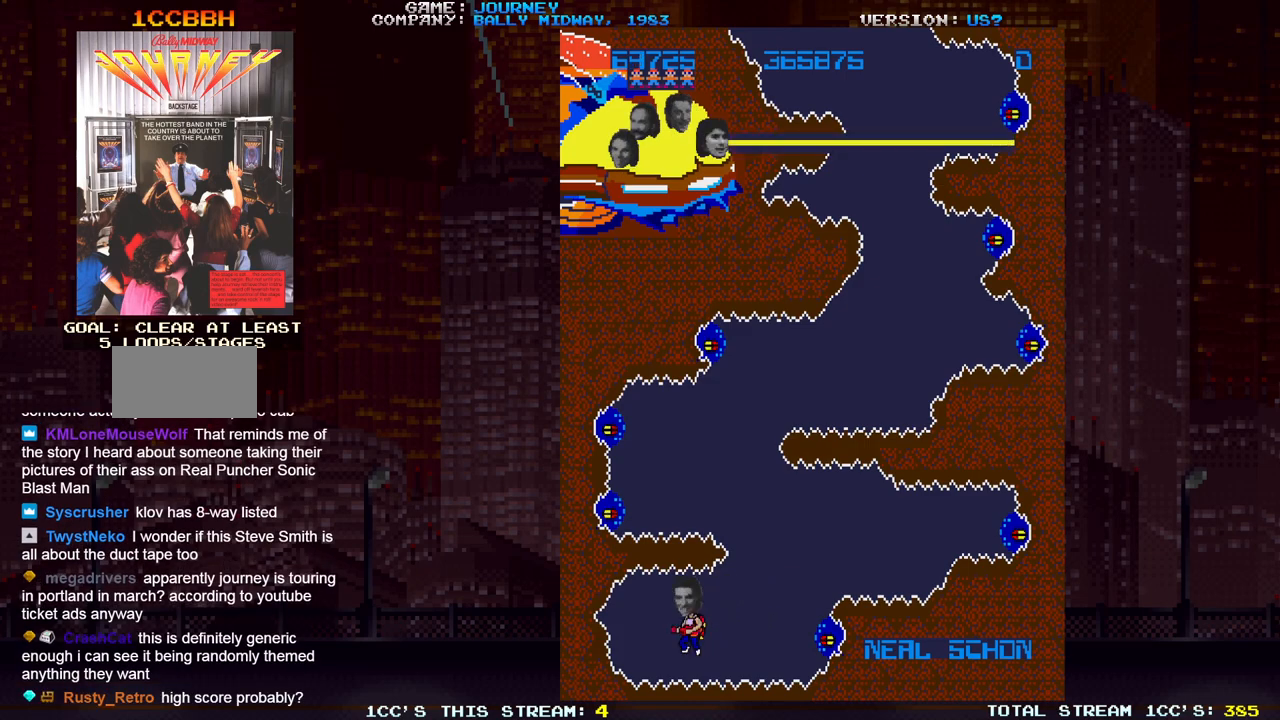
{"dt_ms": 500, "buttons": ["SQUARE"], "left_stick": "right", "events": [[67, "SQUARE", "up"], [150, "SQUARE", "down"], [233, "SQUARE", "up"], [300, "SQUARE", "down"], [383, "SQUARE", "up"], [467, "SQUARE", "down"]]}